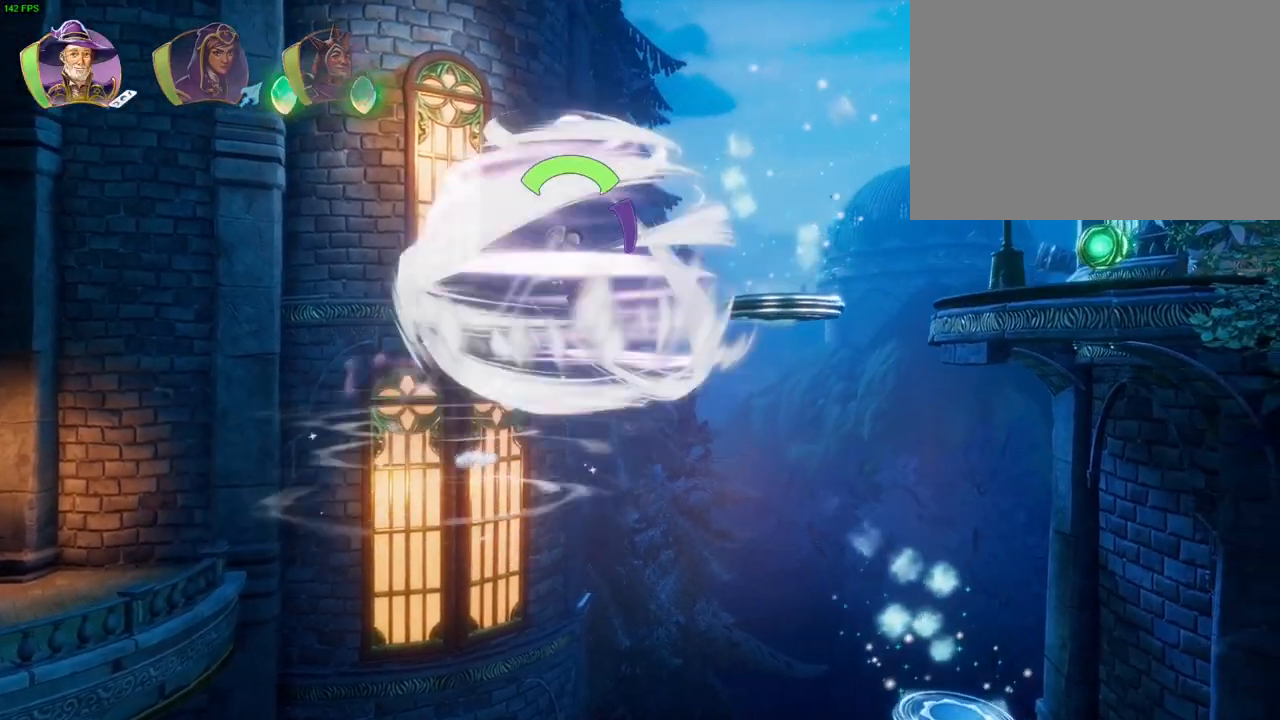
Gameplay with a controller (PlayStation layout); each line is a JSON object with the inputs held at the frame after it. "events" lists button and stick changes between this image and that frame as [ms after this image, input, new state], when the widget could be followed in between. Not read: DPAD_DOWN DPAD_LEFT DPAD_RIGHT HOME TOUCHPAD.
{"buttons": [], "left_stick": "right", "right_stick": "center", "events": [[17, "CROSS", "down"], [350, "CROSS", "up"]]}
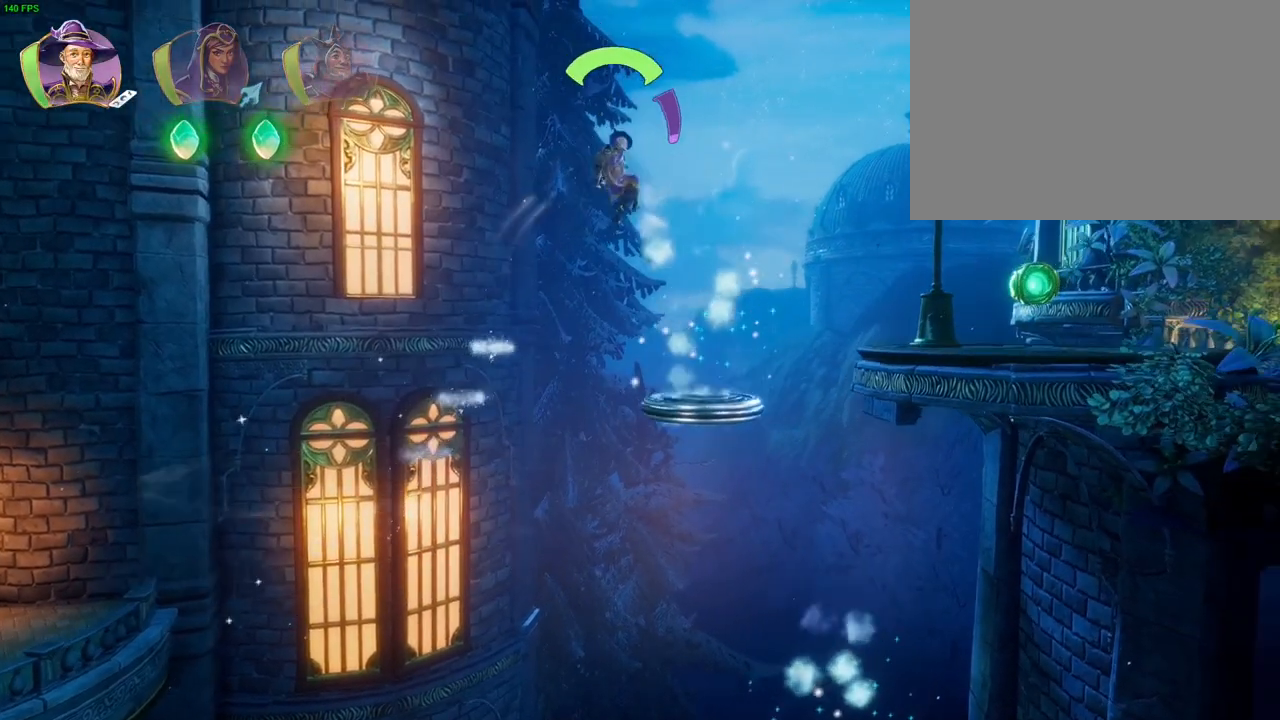
{"buttons": ["CROSS"], "left_stick": "right", "right_stick": "center", "events": [[467, "CROSS", "down"]]}
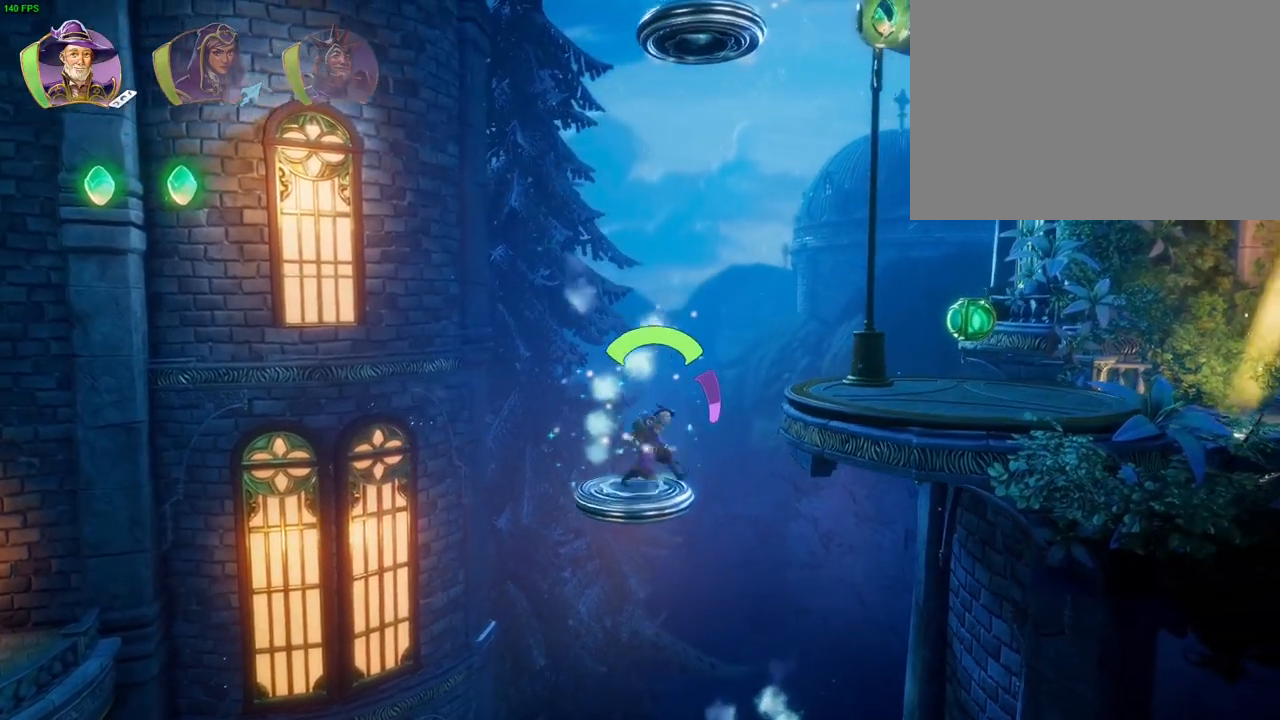
{"buttons": ["R1"], "left_stick": "right", "right_stick": "center", "events": [[417, "CROSS", "up"], [417, "R1", "down"]]}
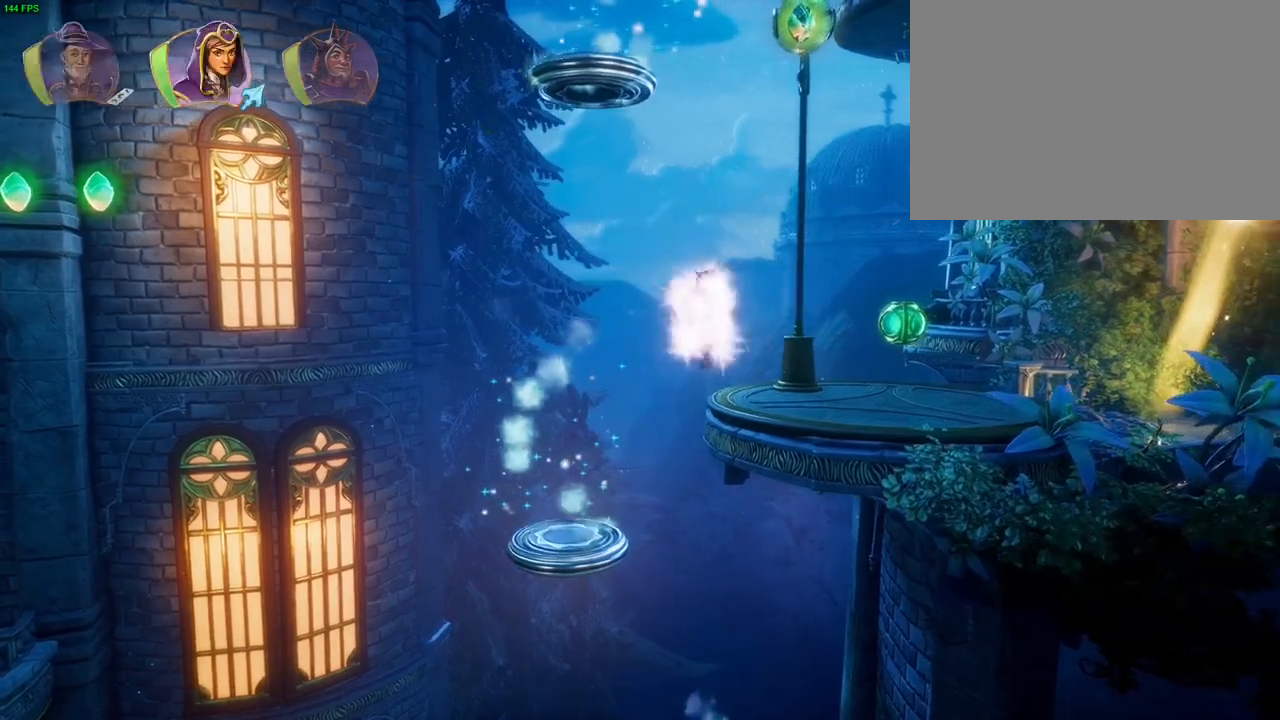
{"buttons": [], "left_stick": "right", "right_stick": "center", "events": [[17, "R1", "up"], [83, "R1", "down"], [167, "R1", "up"], [383, "TRIANGLE", "down"], [500, "TRIANGLE", "up"]]}